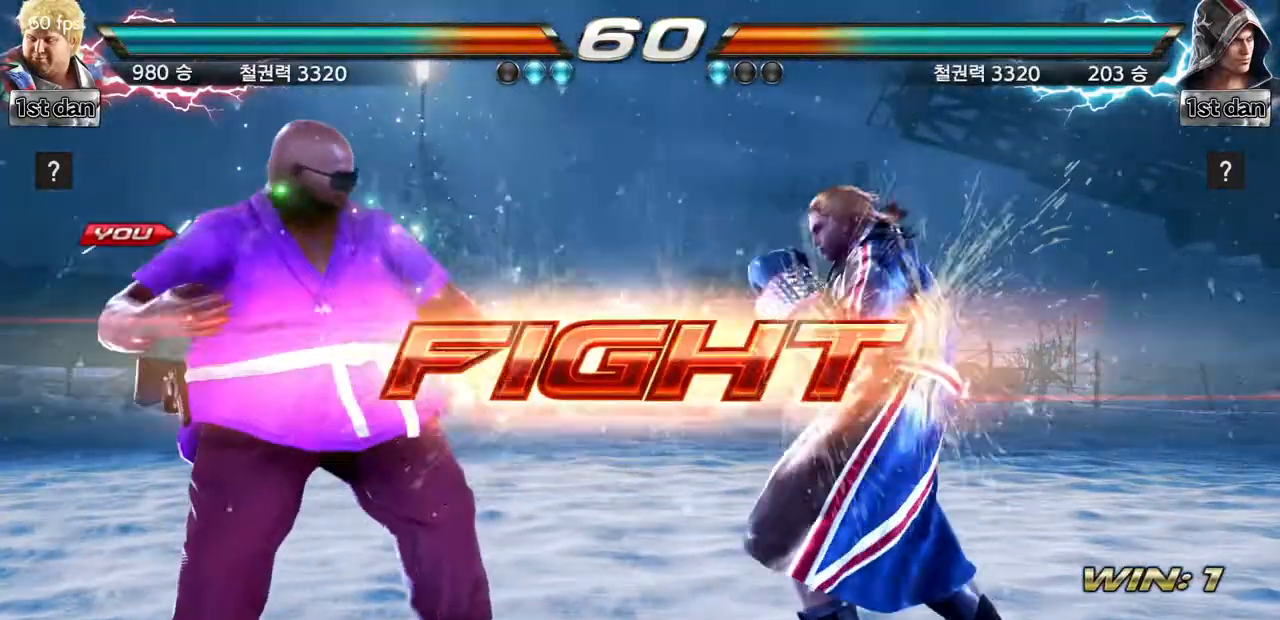
Gameplay with a controller (arcade stick); each line is a JSON object with the inputs held at the frame after it. "events" lists button and stick changes between this image and that frame as [ms after this image, input, new state], when the widget could be followed in between. Not read: L3 R3.
{"buttons": [], "left_stick": "center", "events": [[84, "left_stick", "right"], [134, "TRIANGLE", "down"], [150, "SQUARE", "down"], [217, "SQUARE", "up"], [234, "TRIANGLE", "up"], [401, "left_stick", "center"]]}
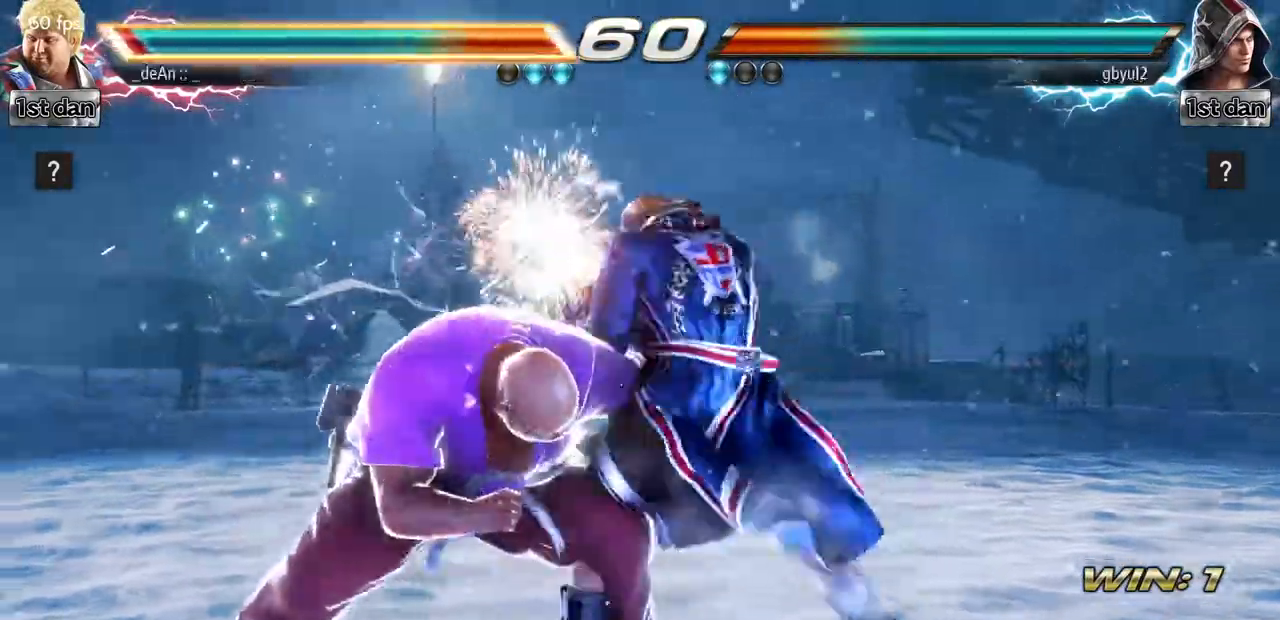
{"buttons": [], "left_stick": "center", "events": []}
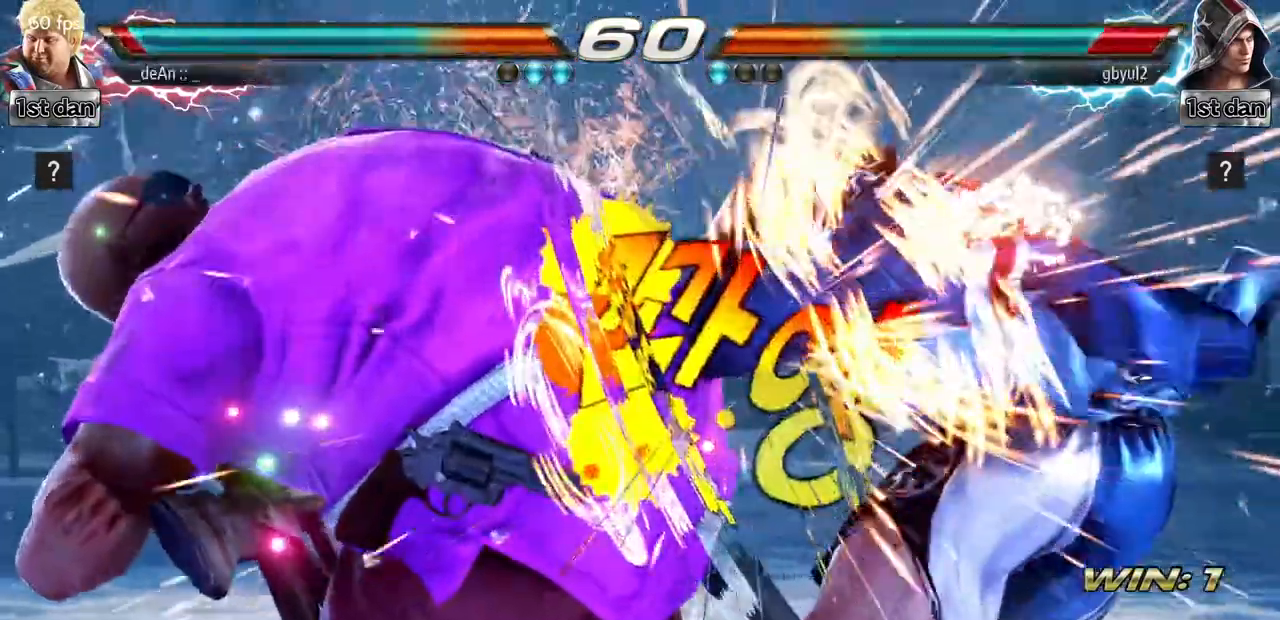
{"buttons": [], "left_stick": "center", "events": [[417, "left_stick", "right"], [484, "left_stick", "center"]]}
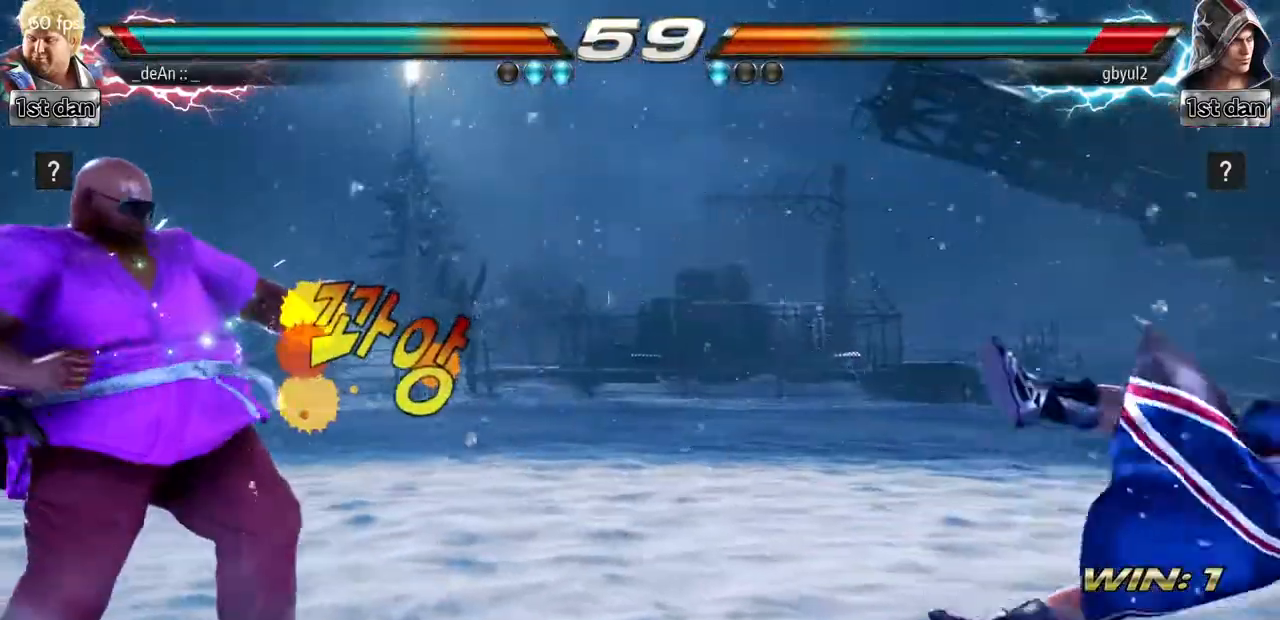
{"buttons": [], "left_stick": "left", "events": [[117, "left_stick", "right"], [484, "left_stick", "left"]]}
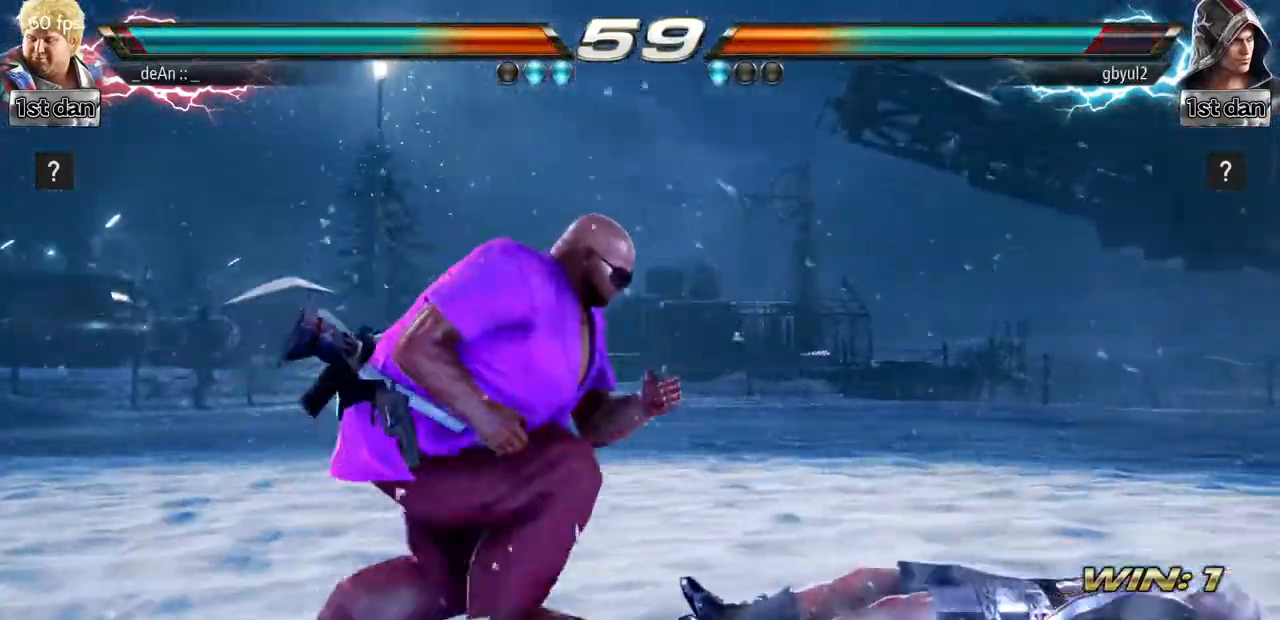
{"buttons": [], "left_stick": "down"}
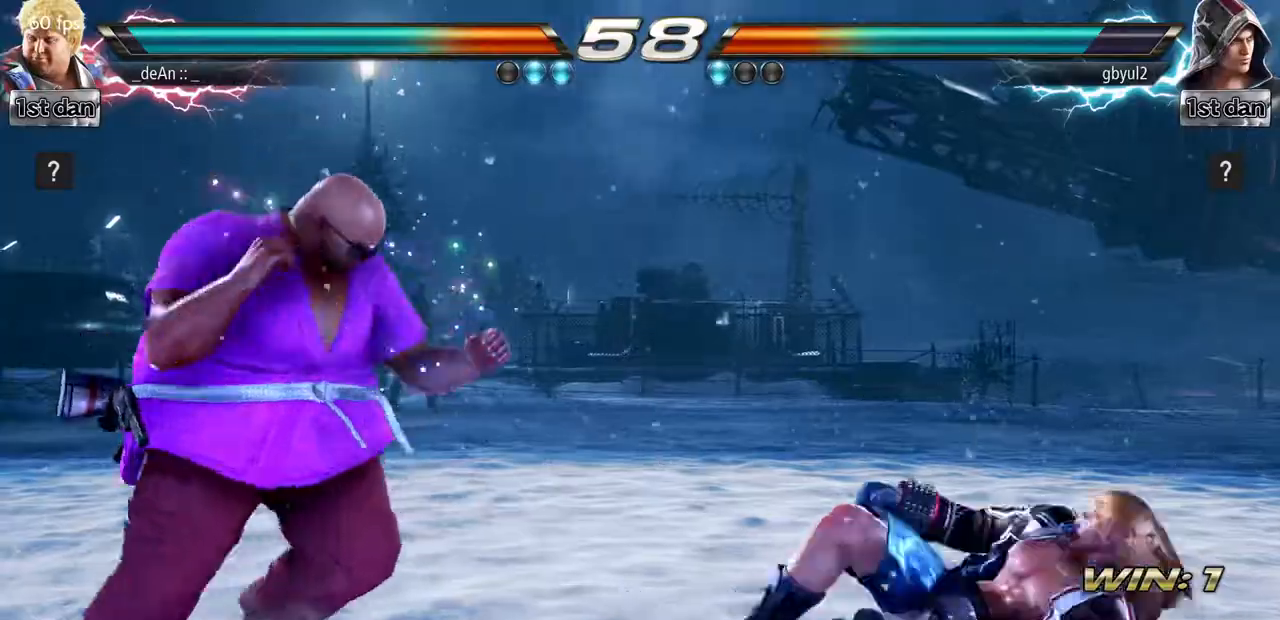
{"buttons": [], "left_stick": "center", "events": [[484, "left_stick", "center"]]}
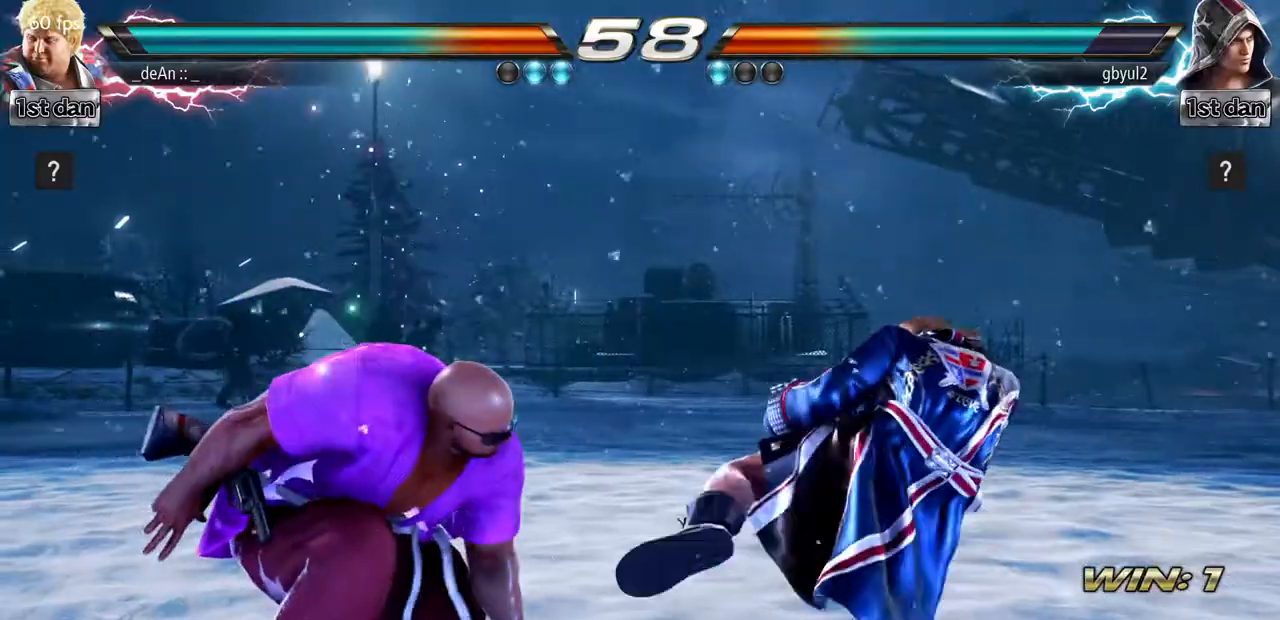
{"buttons": [], "left_stick": "center", "events": [[34, "TRIANGLE", "down"], [150, "SQUARE", "down"], [251, "TRIANGLE", "up"], [334, "SQUARE", "up"]]}
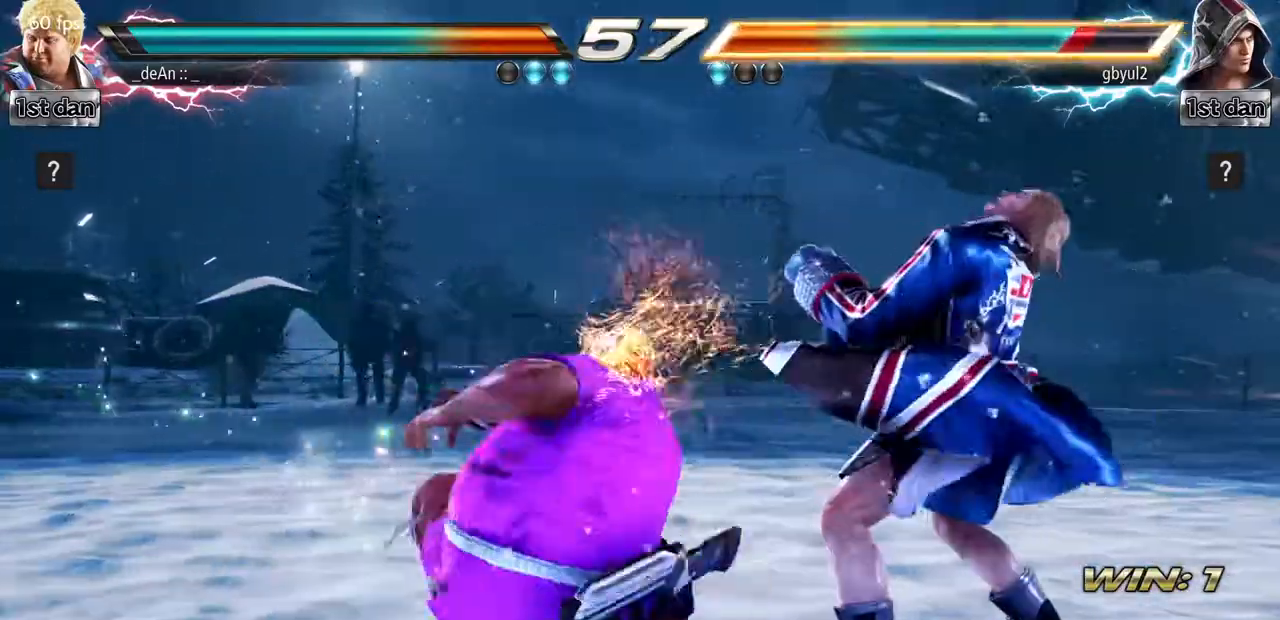
{"buttons": [], "left_stick": "center", "events": []}
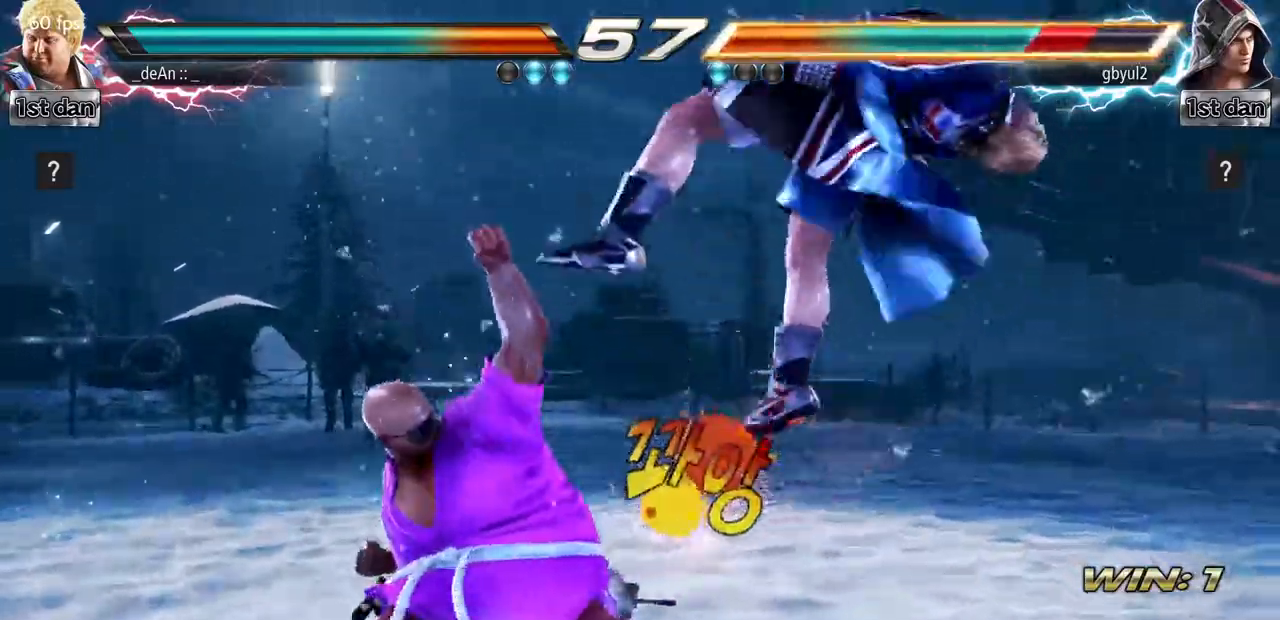
{"buttons": [], "left_stick": "center", "events": [[134, "left_stick", "right"], [234, "CIRCLE", "down"], [417, "CIRCLE", "up"], [467, "left_stick", "center"]]}
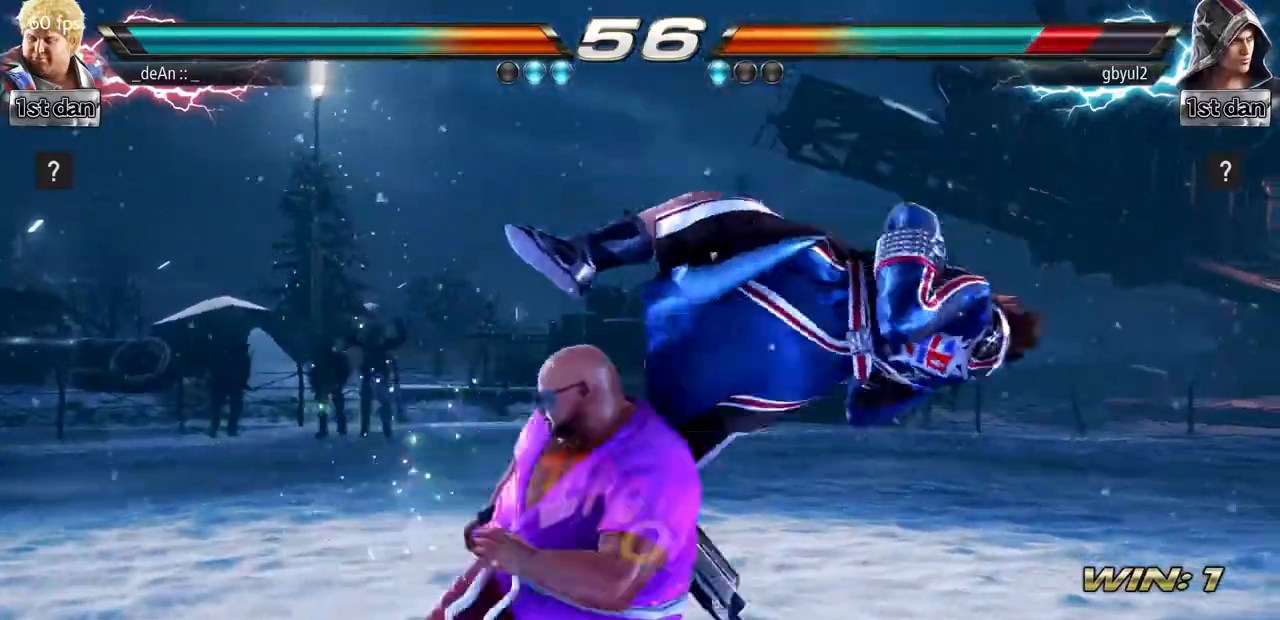
{"buttons": [], "left_stick": "center", "events": []}